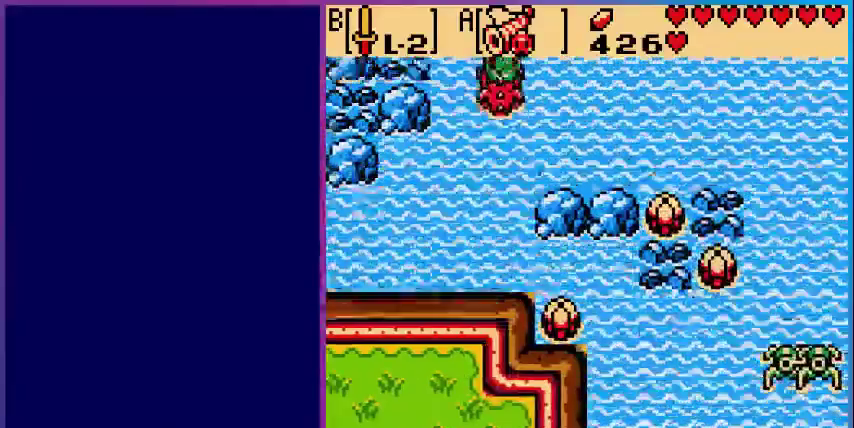
Gameplay with a controller (Nintendo layout); each line is a JSON object with the inputs held at the frame after it. "events" lists button and stick changes between this image and that frame as [ms after this image, input, new state], when the widget could be followed in between. Not read: L3 R3.
{"buttons": ["DPAD_RIGHT"], "events": [[200, "DPAD_UP", "up"], [520, "DPAD_RIGHT", "down"]]}
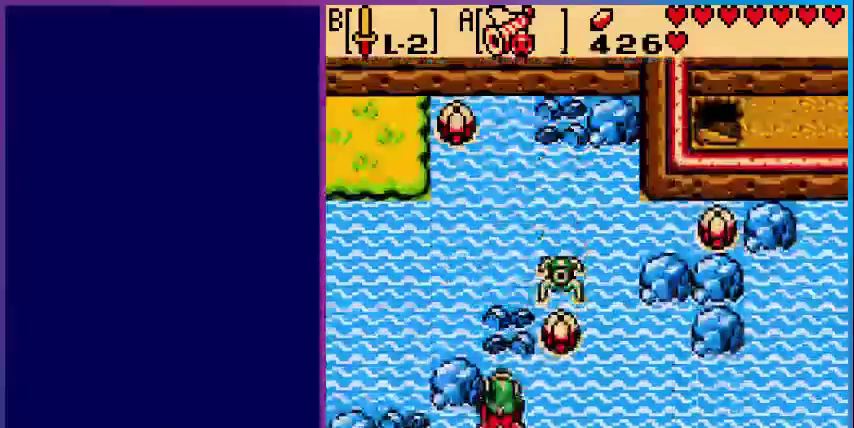
{"buttons": ["DPAD_RIGHT"], "events": []}
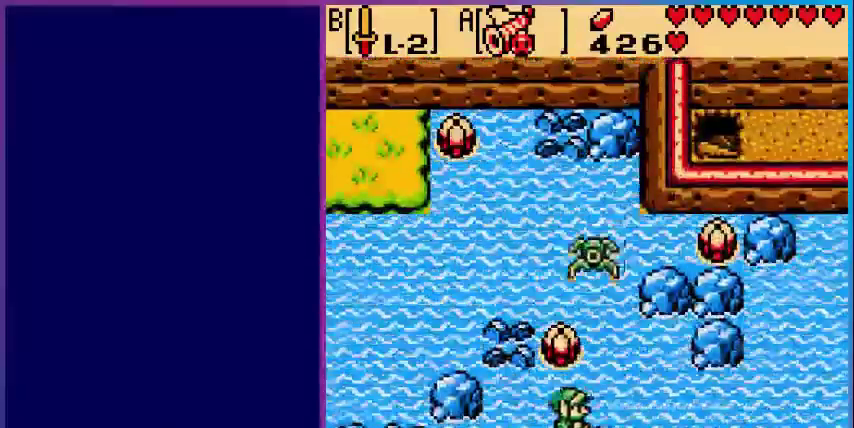
{"buttons": ["DPAD_RIGHT"], "events": []}
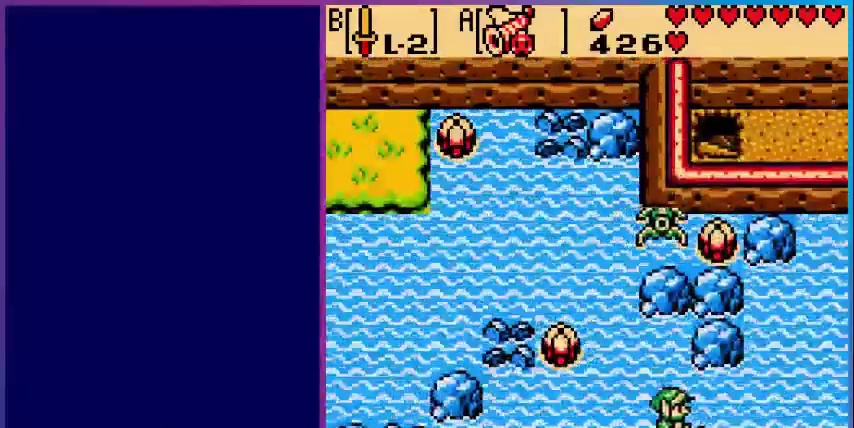
{"buttons": ["DPAD_RIGHT"], "events": []}
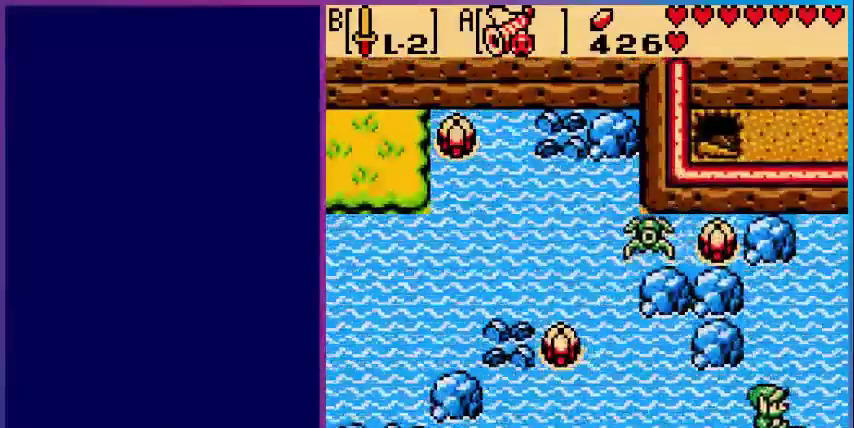
{"buttons": ["DPAD_RIGHT"], "events": []}
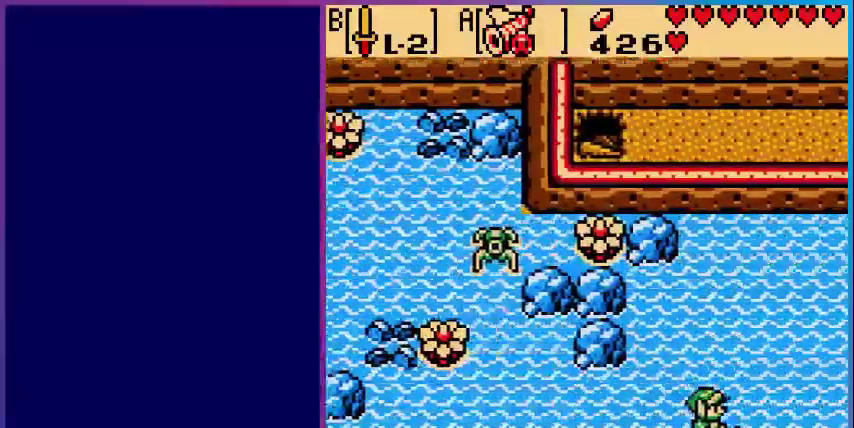
{"buttons": [], "events": [[80, "DPAD_RIGHT", "up"]]}
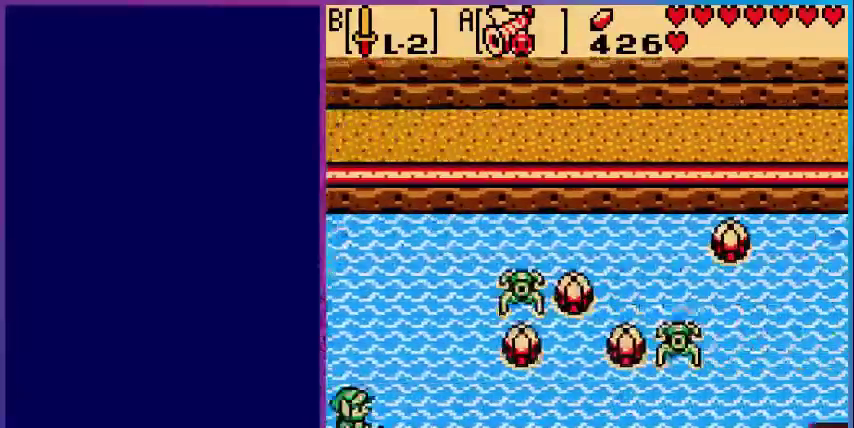
{"buttons": ["DPAD_DOWN"], "events": [[200, "DPAD_DOWN", "down"]]}
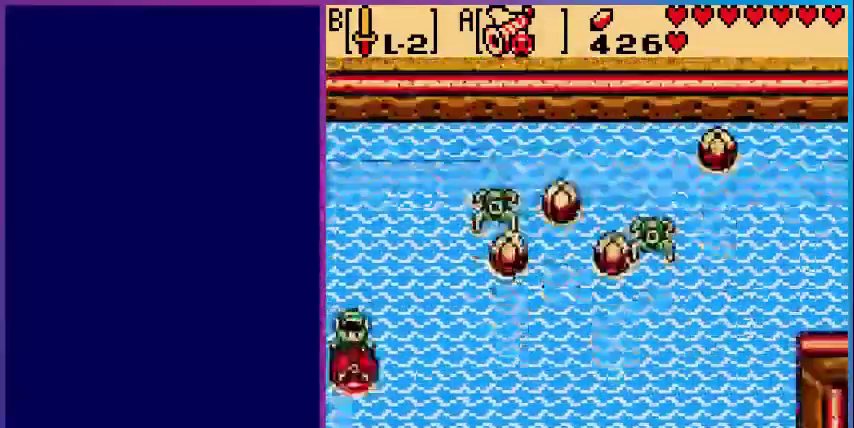
{"buttons": ["DPAD_DOWN"], "events": [[120, "DPAD_DOWN", "up"], [480, "DPAD_DOWN", "down"]]}
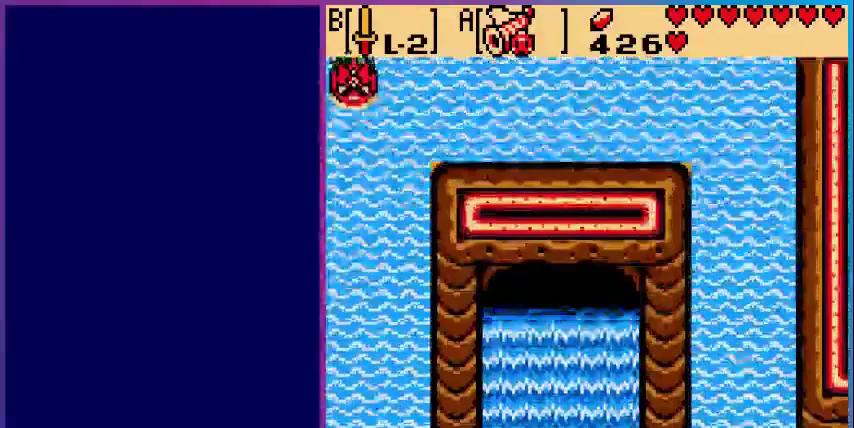
{"buttons": ["DPAD_DOWN"], "events": []}
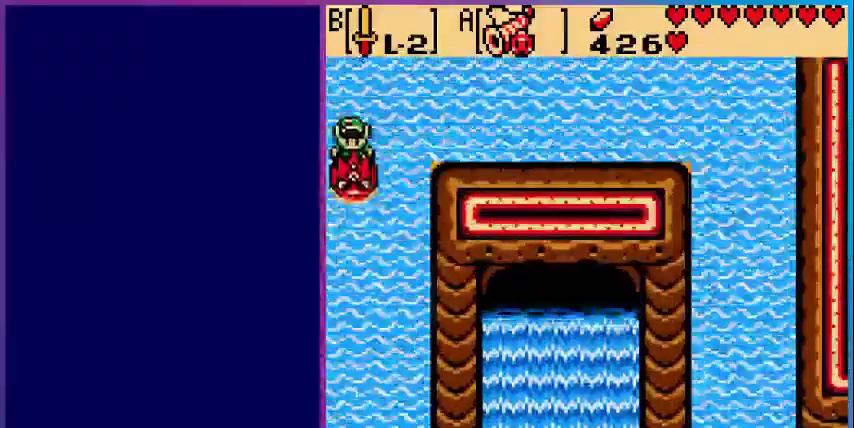
{"buttons": ["DPAD_DOWN"], "events": [[80, "DPAD_RIGHT", "down"], [320, "DPAD_RIGHT", "up"]]}
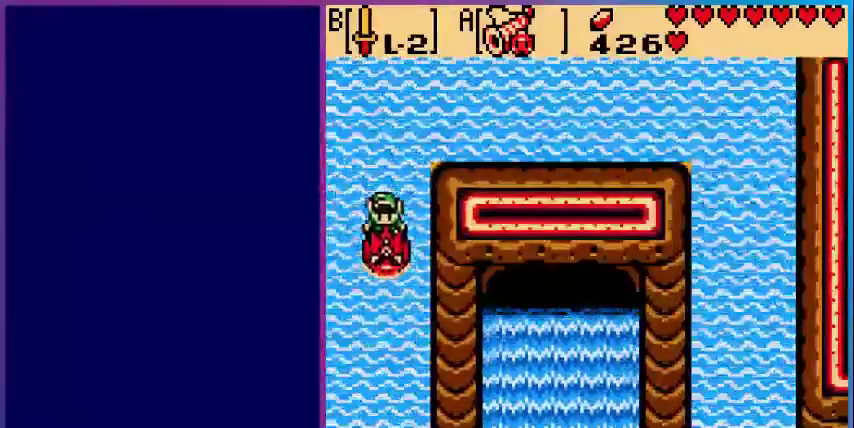
{"buttons": ["DPAD_DOWN"], "events": []}
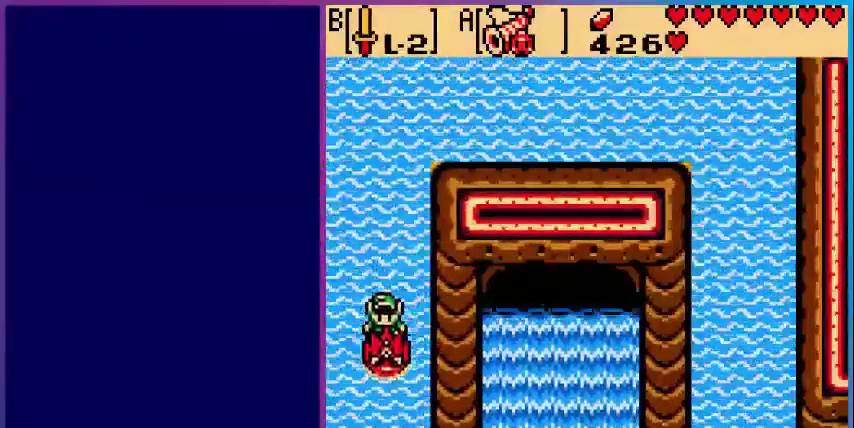
{"buttons": ["DPAD_DOWN"], "events": []}
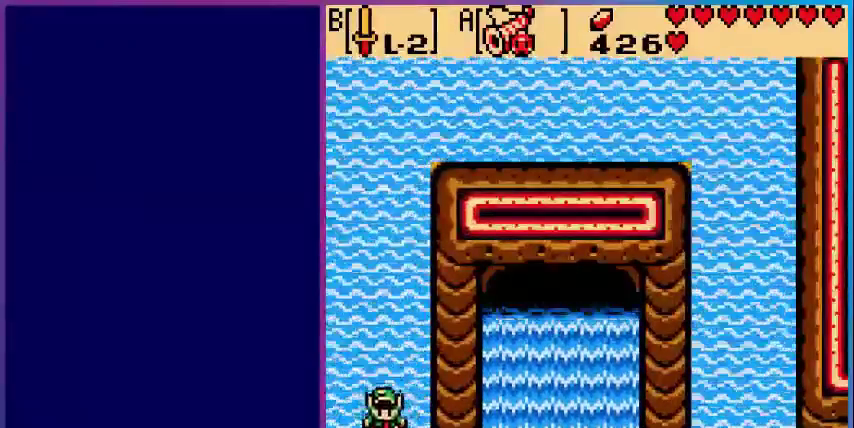
{"buttons": [], "events": [[440, "DPAD_DOWN", "up"]]}
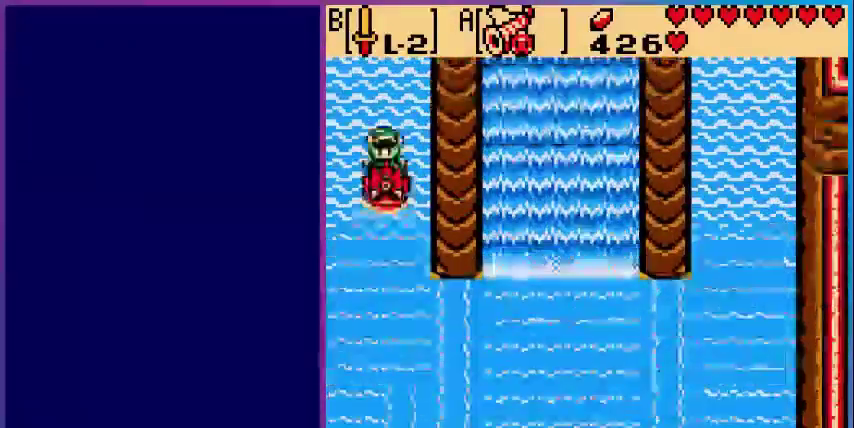
{"buttons": ["DPAD_DOWN"], "events": [[80, "DPAD_DOWN", "down"]]}
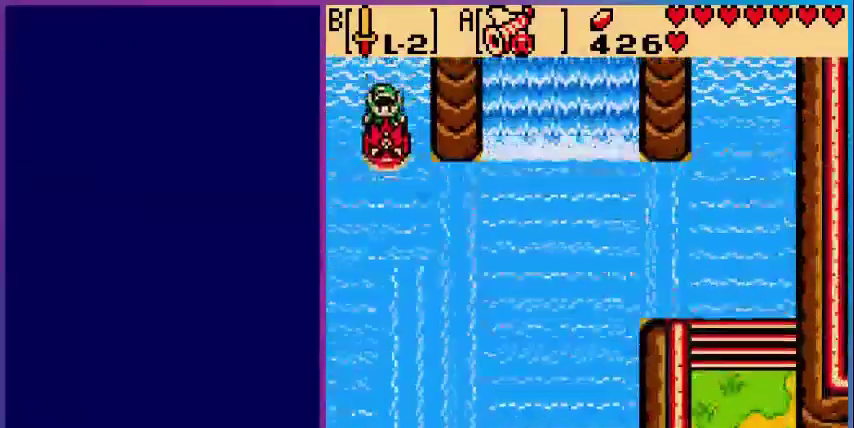
{"buttons": ["DPAD_RIGHT"], "events": [[280, "DPAD_RIGHT", "down"], [400, "DPAD_DOWN", "up"]]}
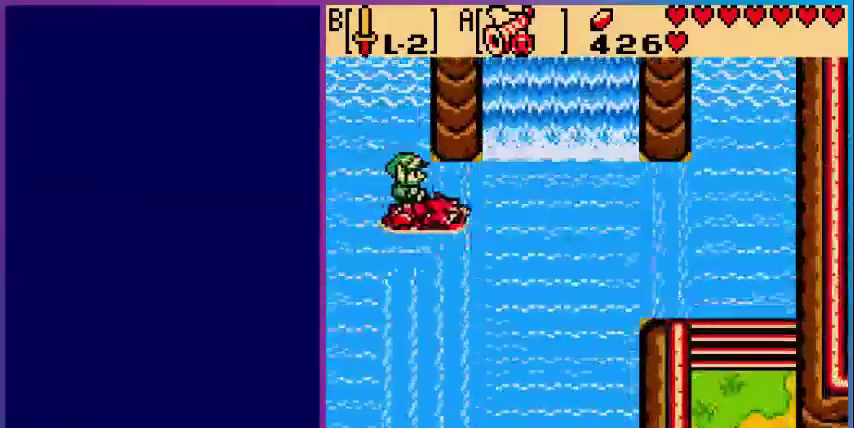
{"buttons": ["DPAD_RIGHT"], "events": []}
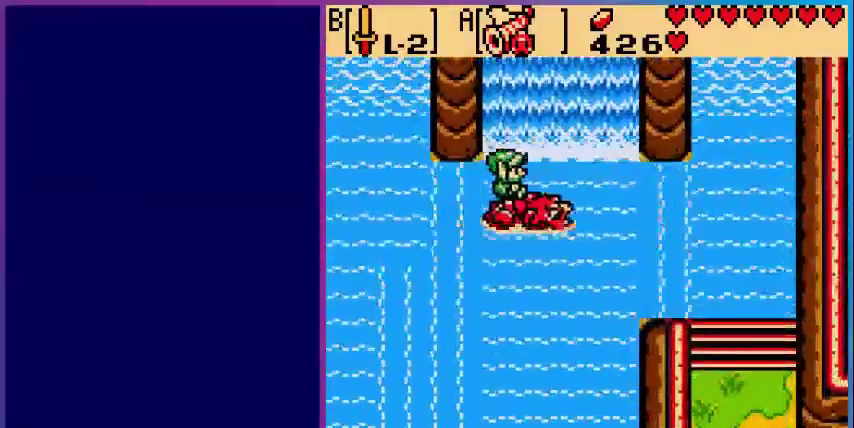
{"buttons": ["DPAD_UP"], "events": [[80, "DPAD_UP", "down"], [200, "DPAD_RIGHT", "up"]]}
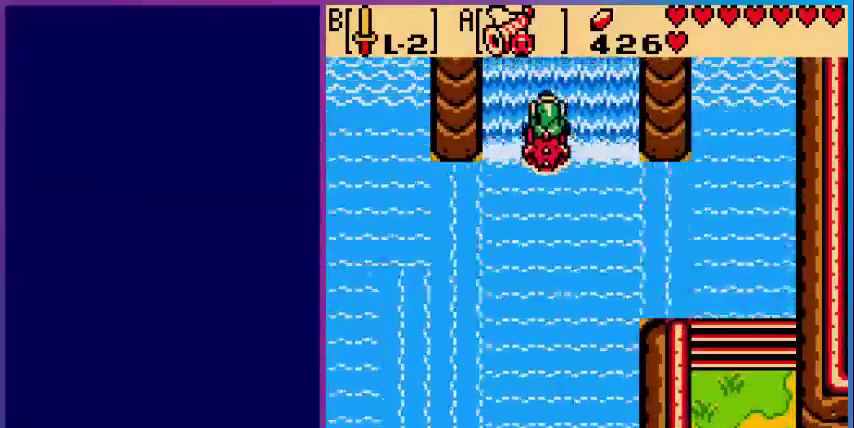
{"buttons": ["DPAD_UP"], "events": []}
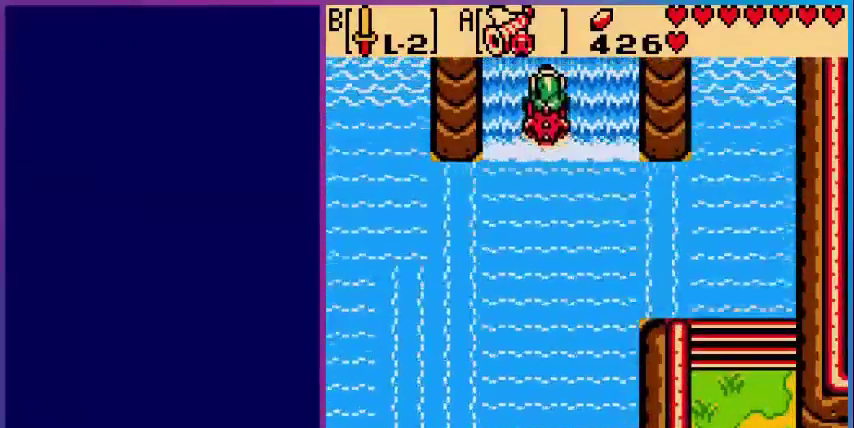
{"buttons": ["DPAD_UP"], "events": []}
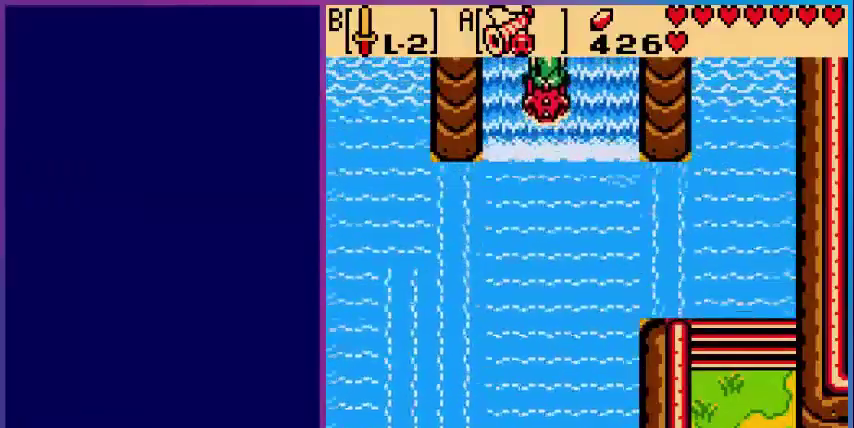
{"buttons": ["DPAD_UP"], "events": []}
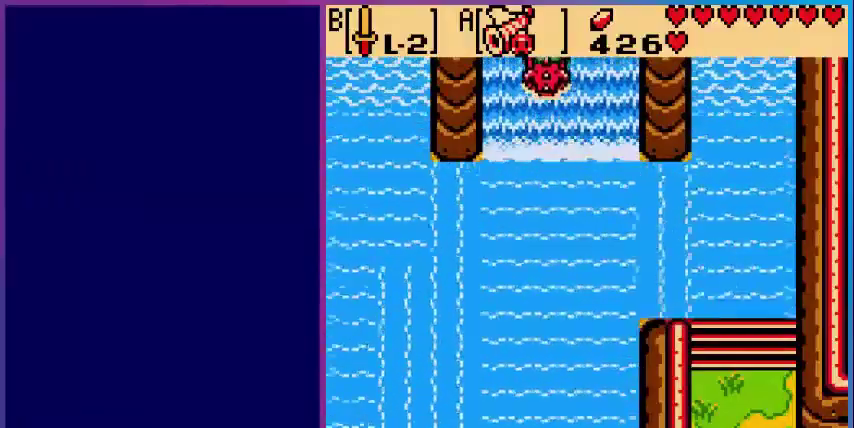
{"buttons": ["DPAD_UP"], "events": []}
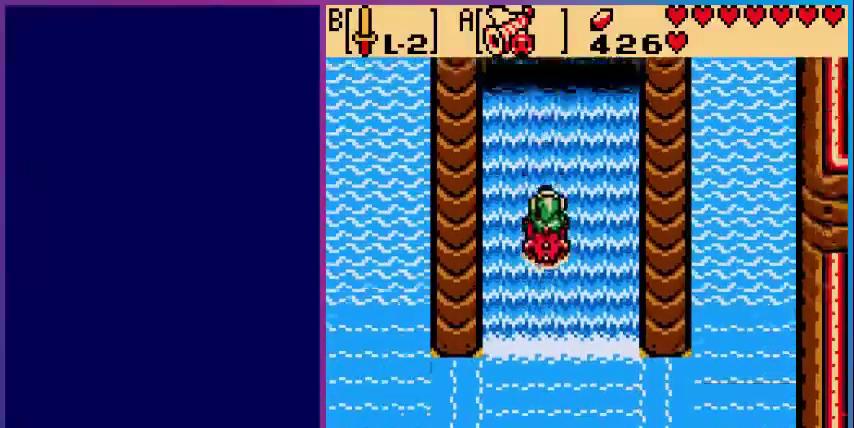
{"buttons": ["DPAD_UP"], "events": []}
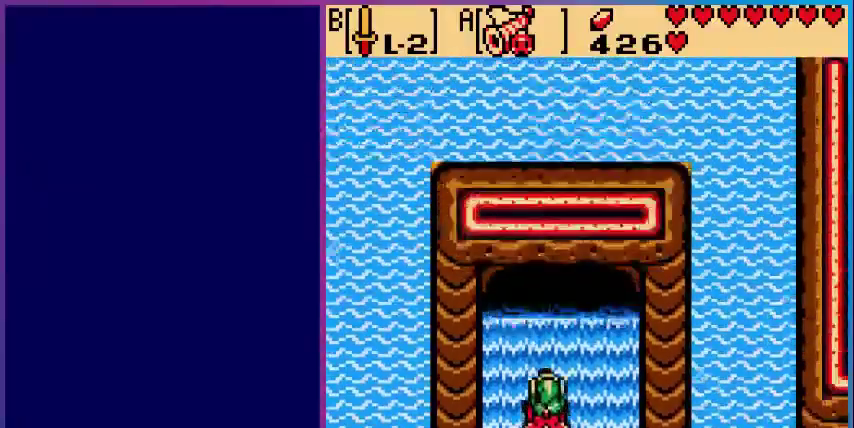
{"buttons": ["DPAD_UP"], "events": []}
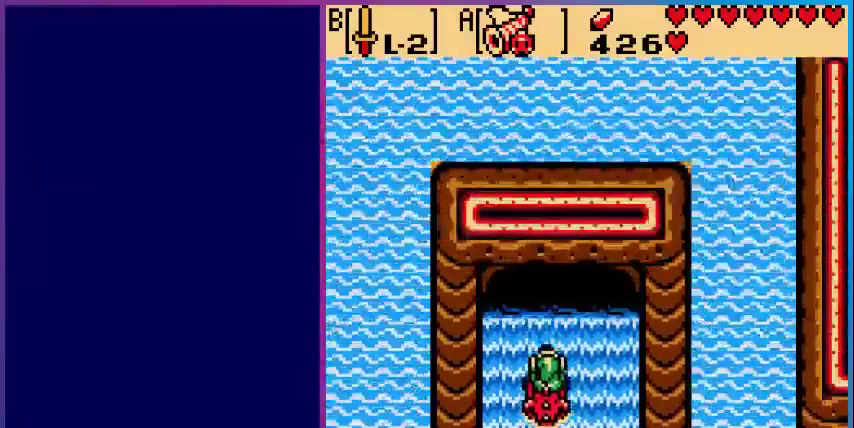
{"buttons": ["DPAD_UP"], "events": []}
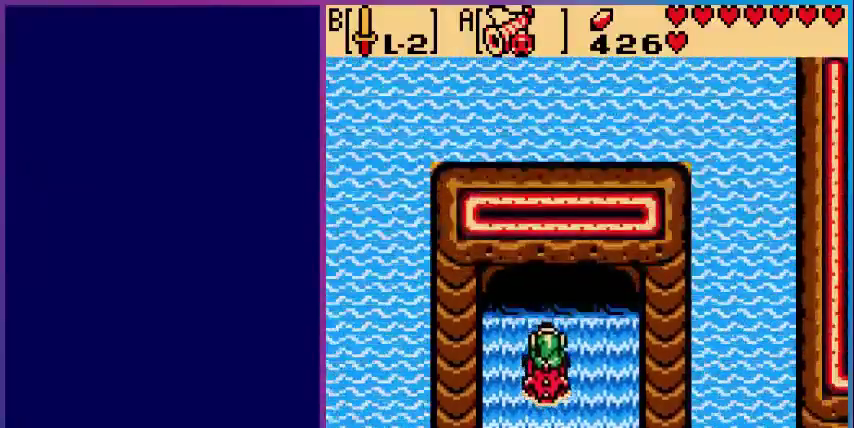
{"buttons": ["DPAD_UP"], "events": []}
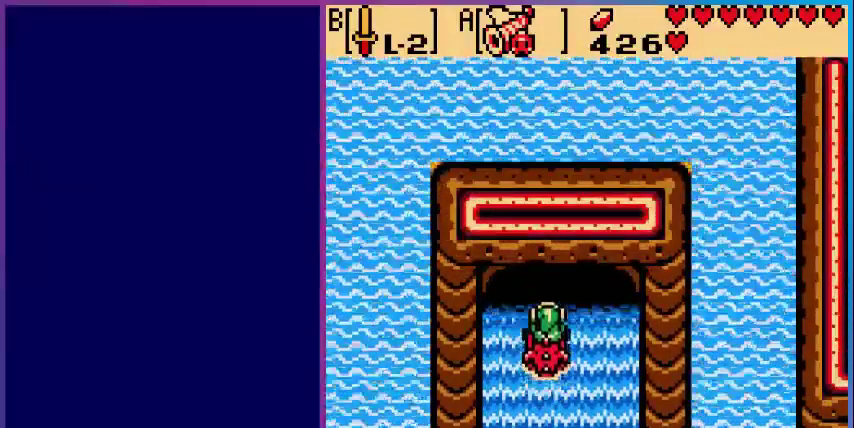
{"buttons": ["DPAD_UP"], "events": []}
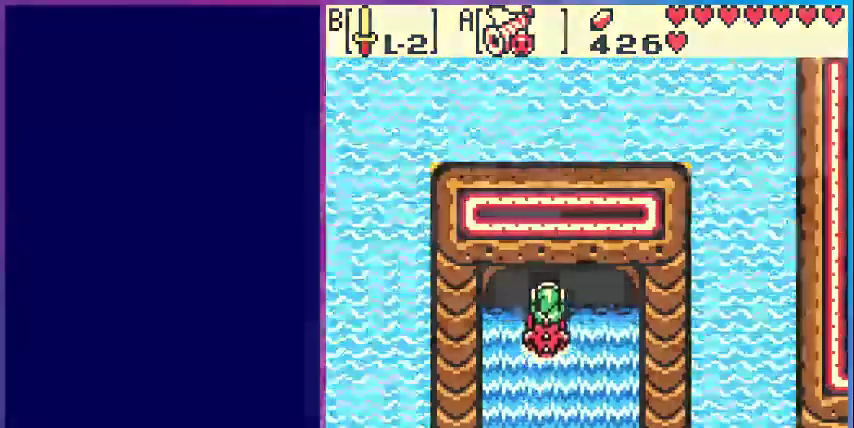
{"buttons": [], "events": [[400, "DPAD_UP", "up"]]}
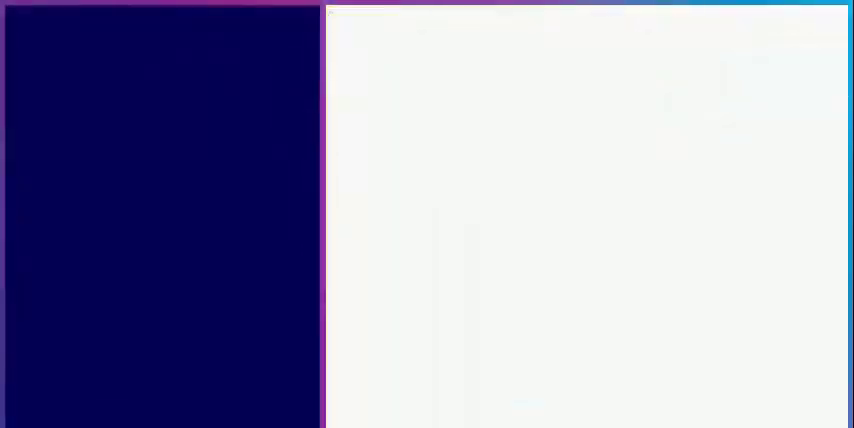
{"buttons": [], "events": []}
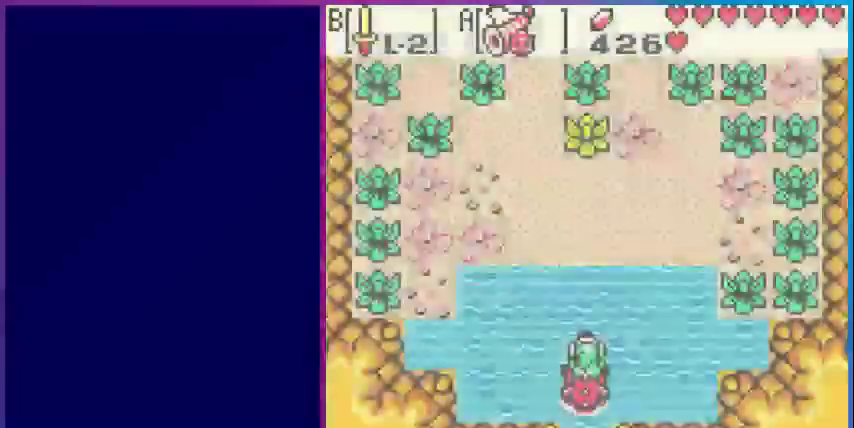
{"buttons": ["DPAD_UP"], "events": [[320, "DPAD_UP", "down"]]}
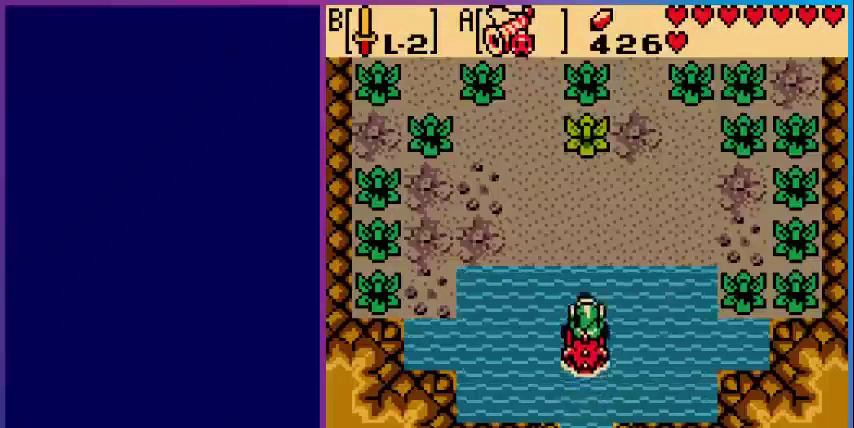
{"buttons": ["DPAD_UP"], "events": []}